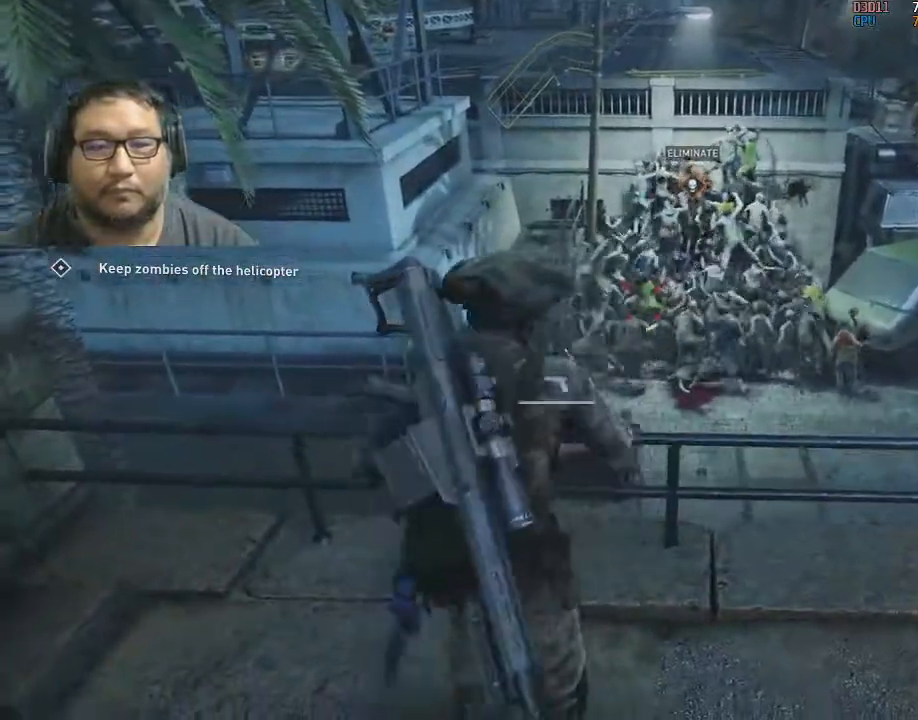
Gameplay with keyboard and mouse; each line is a JSON object with the keys and mouse buttons held at the frame after it. "events" lists presses ("down") and releases ("up") of "1", "2", "3", "4", "5", "a", "alt", "c", "caps_lock", "ctrl", "d", "e", "f", "g", "q", "r", "s", "shift", "space", "t", "tab", "v", "w", "x", "z", "mouse_left", "mouse_wheel" and "mouse_right" between this image and that frame as [ms after this image, input, new state], when the widget could be followed in between. "mouse_left", "mouse_wheel", "mouse_right" = the "left", "wheel", "right" buttons of the "mouse" list. No other keys are recorded. "wheel" means that the mouse wheel is clicked or scrolled. "mouse_move" is the direction in which the mouse moves at that frame (one of eight, or "still"), when it could be read.
{"keys": [], "mouse": ["left"], "mouse_move": "still", "events": [[167, "d", "up"], [250, "w", "down"], [400, "mouse_left", "down"], [400, "w", "up"]]}
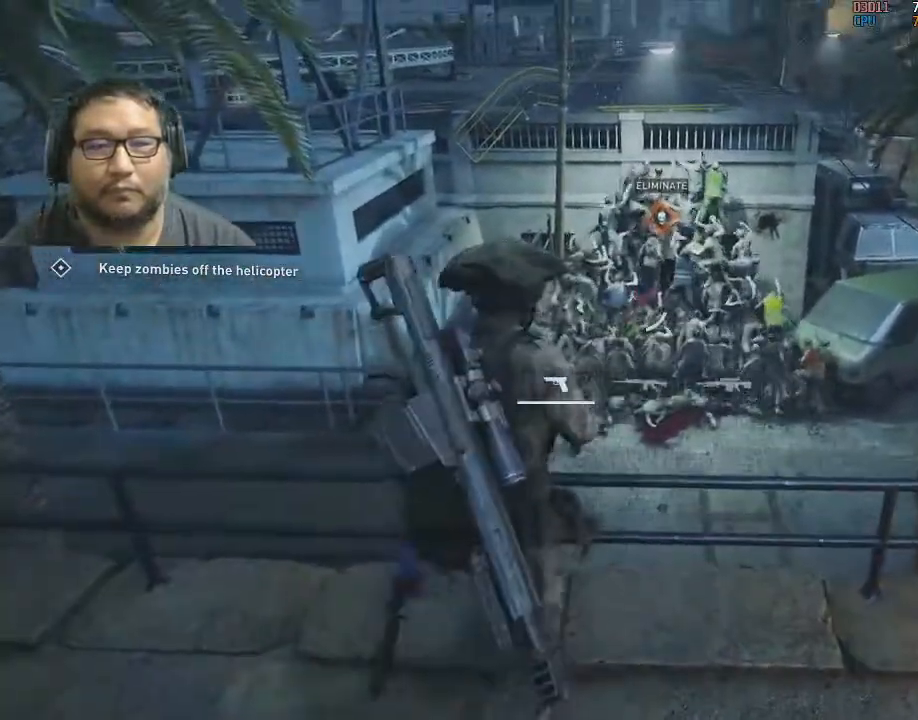
{"keys": [], "mouse": [], "mouse_move": "still", "events": [[150, "d", "down"], [267, "d", "up"], [267, "mouse_left", "up"]]}
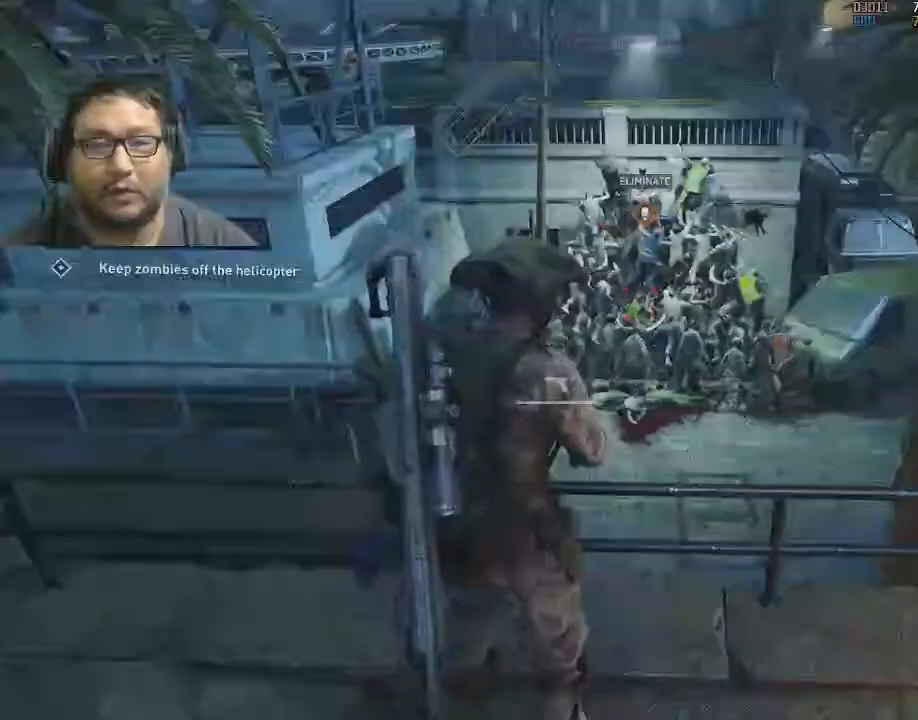
{"keys": [], "mouse": [], "mouse_move": "still", "events": [[17, "3", "down"], [100, "3", "up"], [200, "d", "down"], [333, "d", "up"]]}
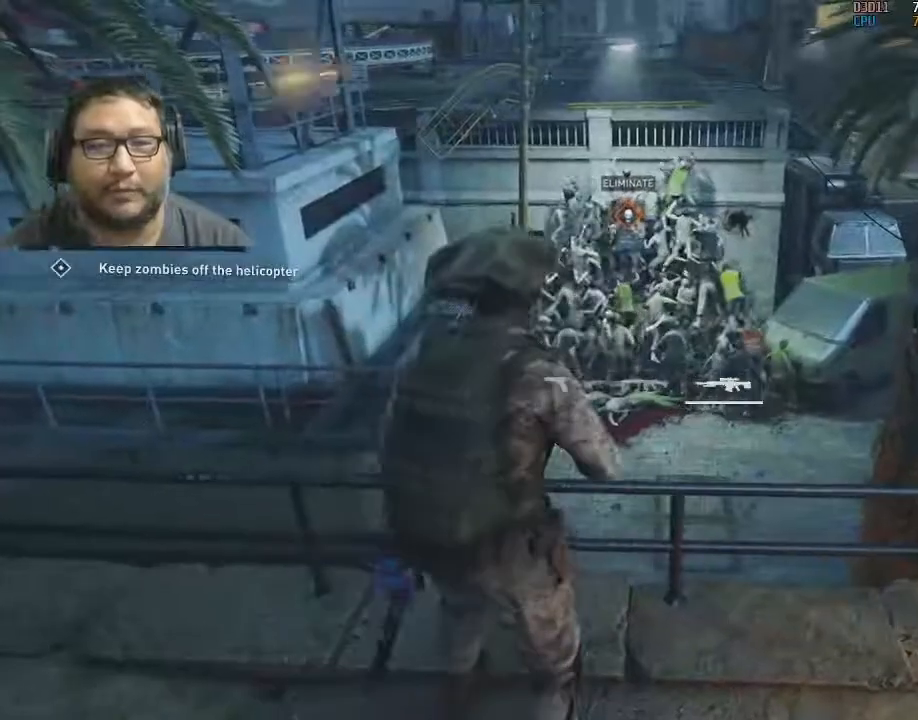
{"keys": [], "mouse": [], "mouse_move": "still", "events": [[167, "mouse_left", "down"], [167, "w", "down"], [217, "w", "up"], [317, "mouse_left", "up"]]}
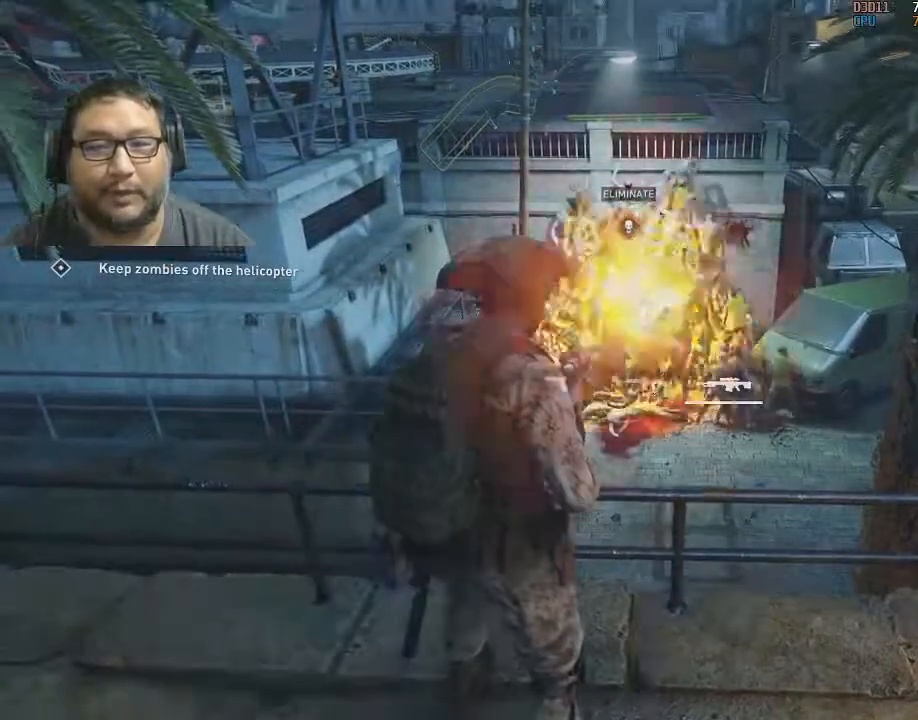
{"keys": [], "mouse": [], "mouse_move": "still", "events": [[317, "2", "down"], [467, "2", "up"]]}
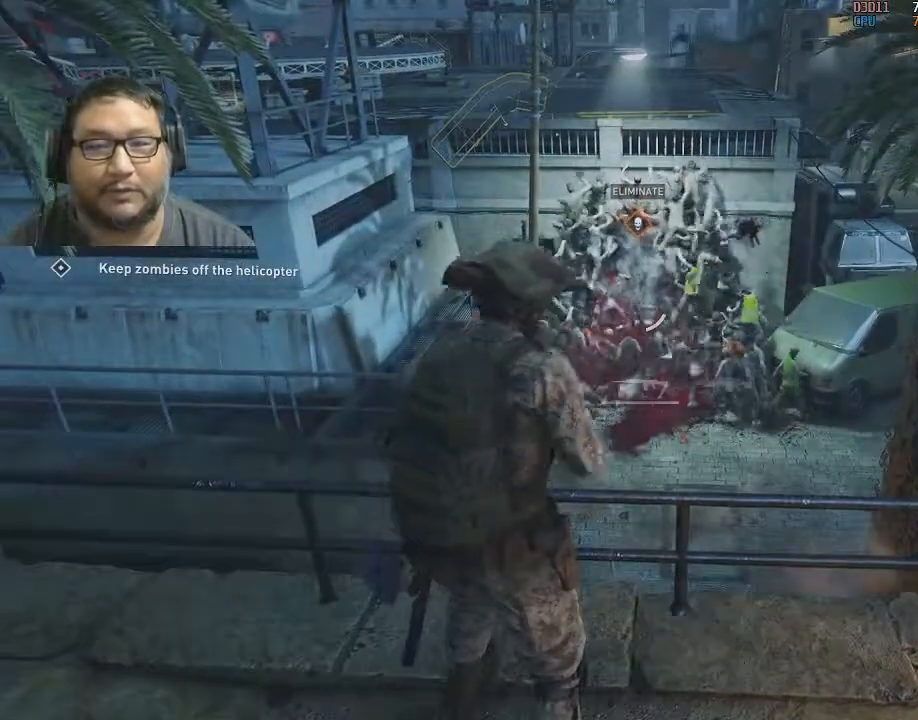
{"keys": [], "mouse": ["left"], "mouse_move": "still", "events": [[100, "d", "down"], [233, "d", "up"], [333, "mouse_left", "down"]]}
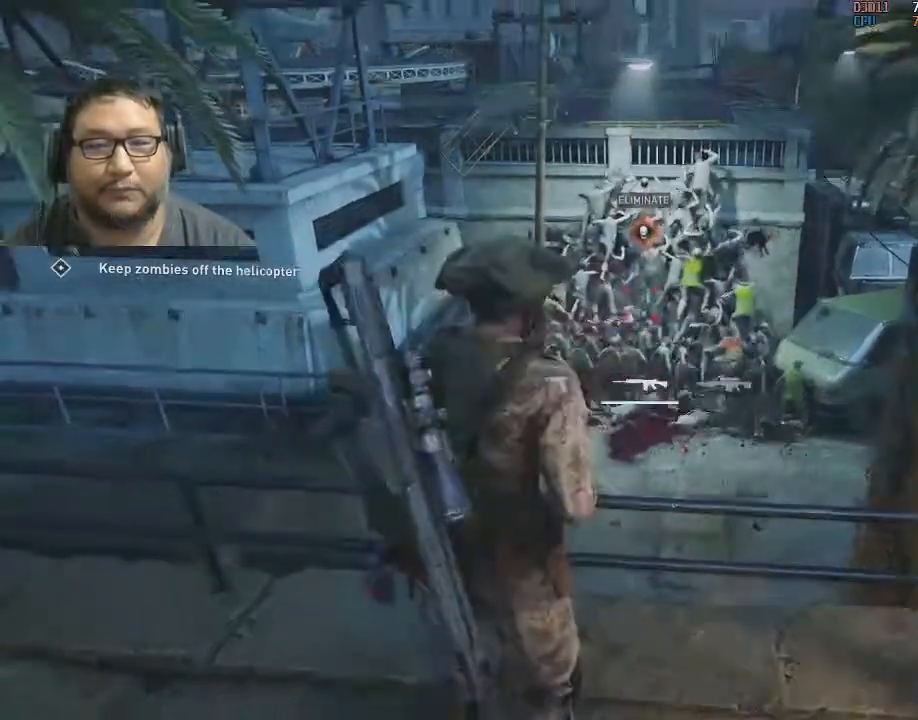
{"keys": [], "mouse": [], "mouse_move": "still", "events": [[350, "mouse_left", "up"], [400, "3", "down"], [450, "3", "up"]]}
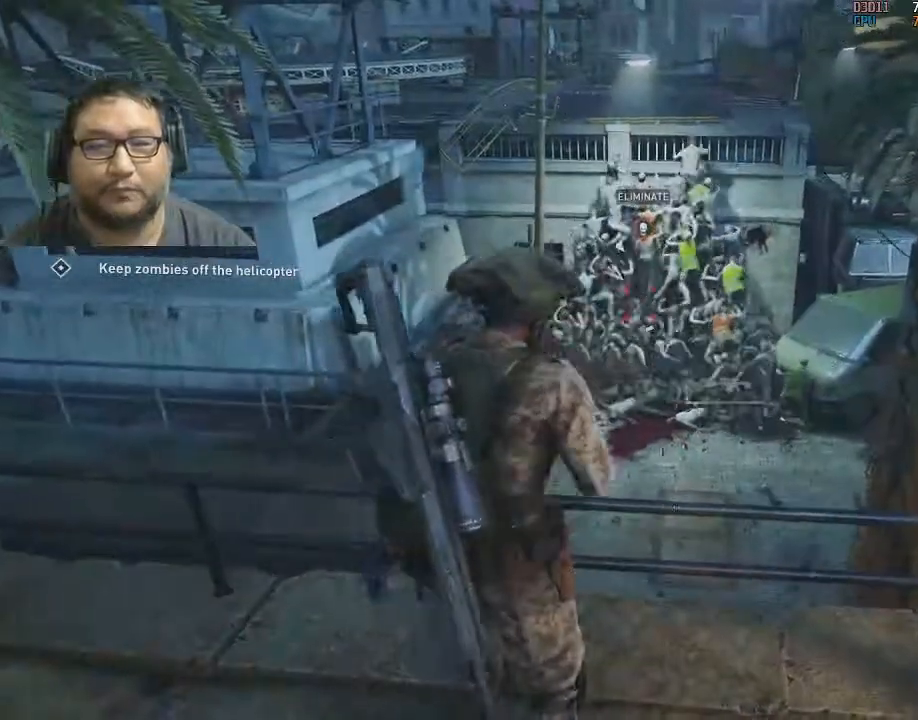
{"keys": [], "mouse": ["left"], "mouse_move": "still", "events": [[83, "d", "down"], [267, "d", "up"], [317, "mouse_left", "down"], [417, "mouse_left", "up"], [450, "mouse_left", "down"]]}
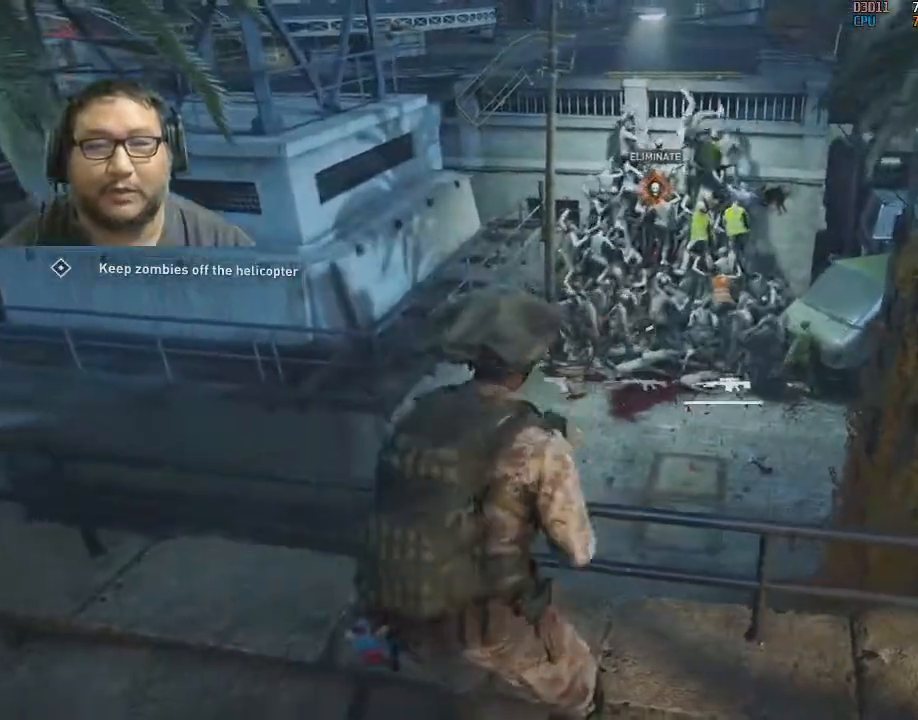
{"keys": [], "mouse": [], "mouse_move": "still", "events": [[100, "mouse_left", "up"], [250, "d", "down"], [283, "d", "up"]]}
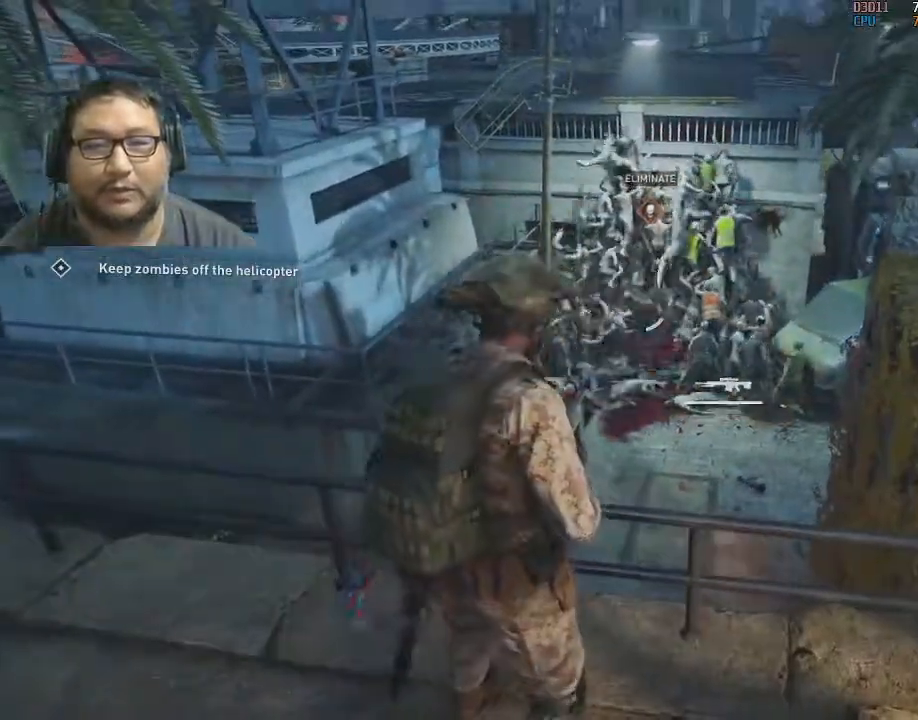
{"keys": [], "mouse": [], "mouse_move": "right", "events": [[117, "mouse_left", "down"], [250, "mouse_left", "up"]]}
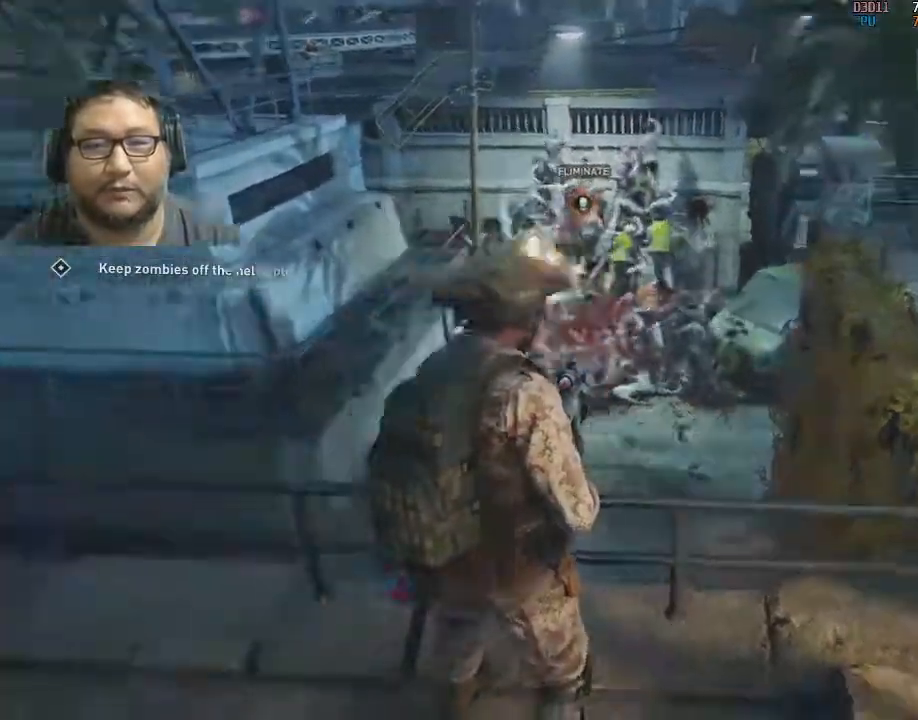
{"keys": [], "mouse": [], "mouse_move": "still", "events": [[317, "mouse_left", "down"], [467, "mouse_left", "up"]]}
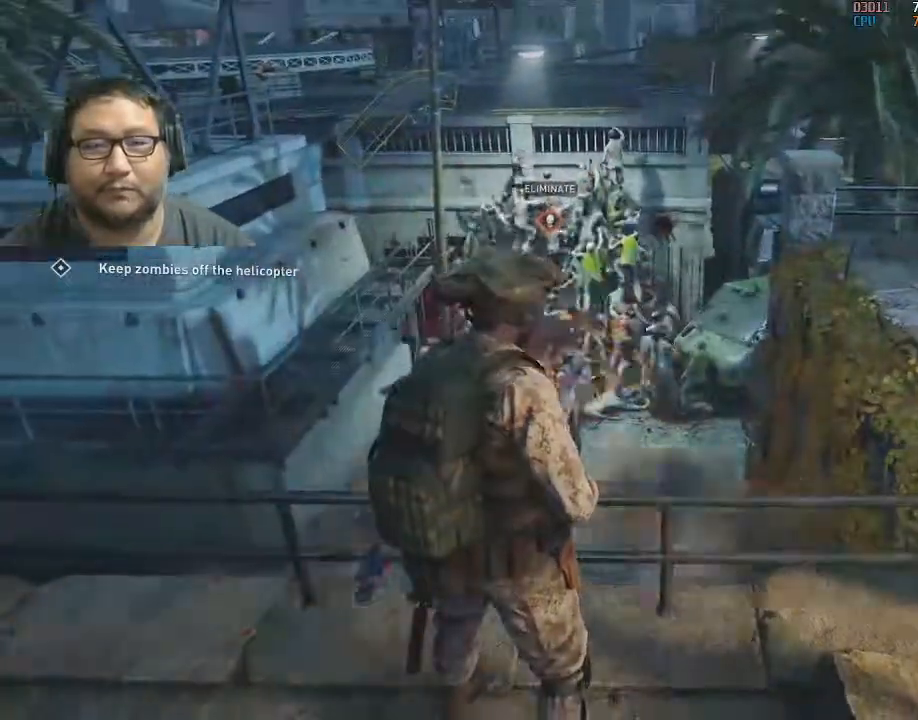
{"keys": [], "mouse": ["left"], "mouse_move": "still", "events": [[467, "mouse_left", "down"]]}
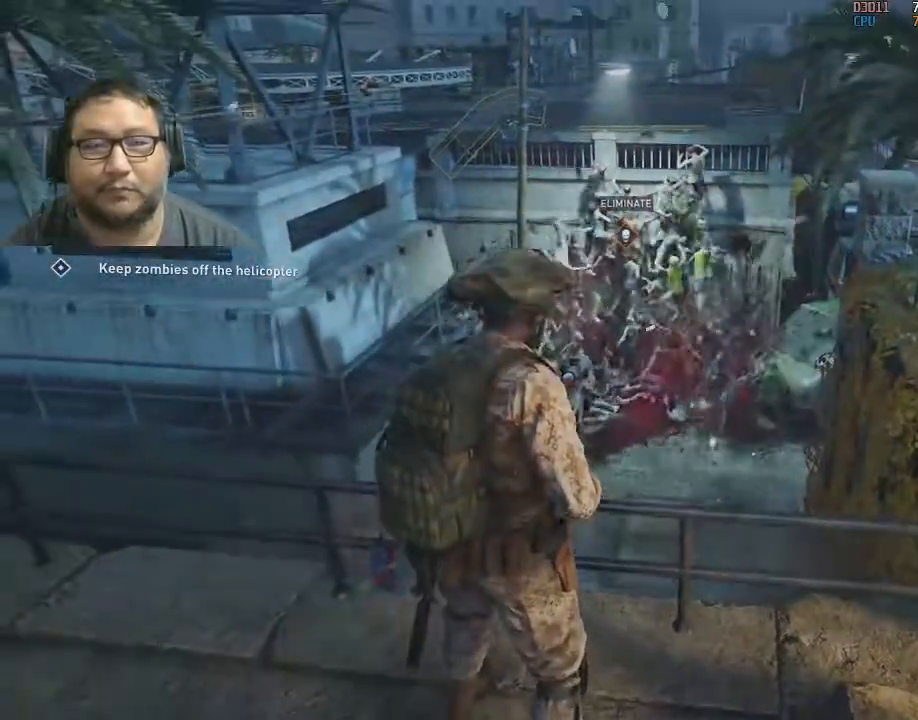
{"keys": [], "mouse": [], "mouse_move": "still", "events": [[167, "mouse_left", "up"]]}
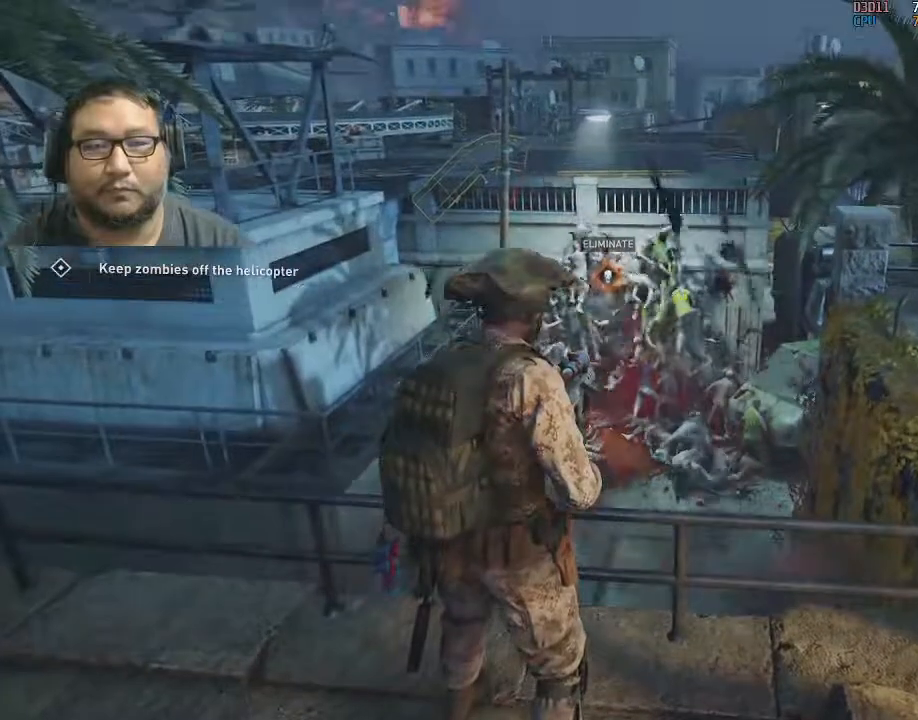
{"keys": [], "mouse": [], "mouse_move": "down-left", "events": [[217, "mouse_left", "down"], [317, "mouse_left", "up"]]}
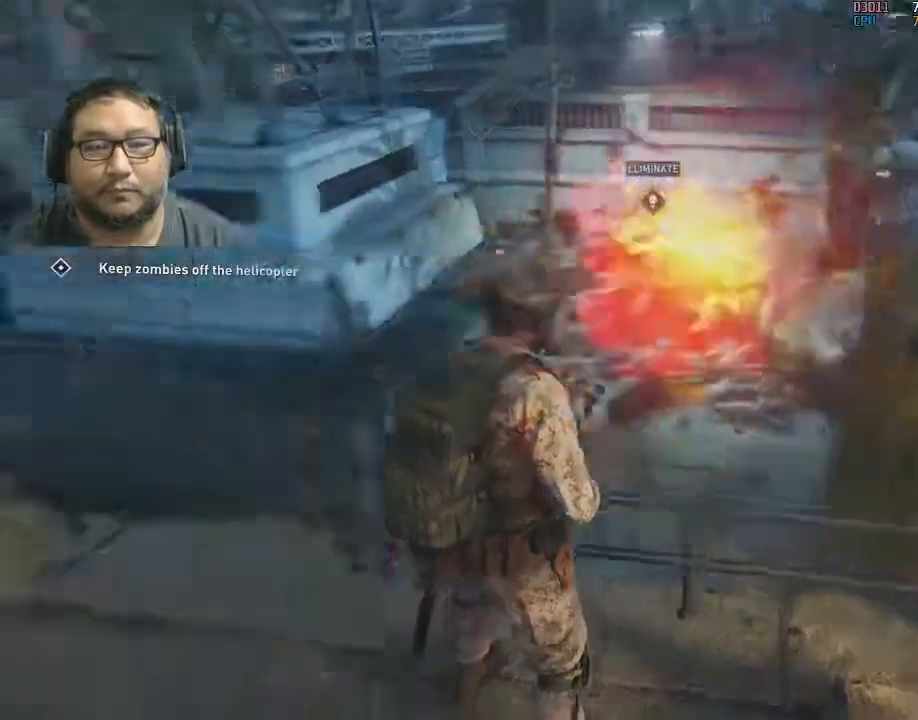
{"keys": [], "mouse": [], "mouse_move": "up-left", "events": [[150, "a", "down"], [383, "w", "down"], [467, "a", "up"], [467, "w", "up"]]}
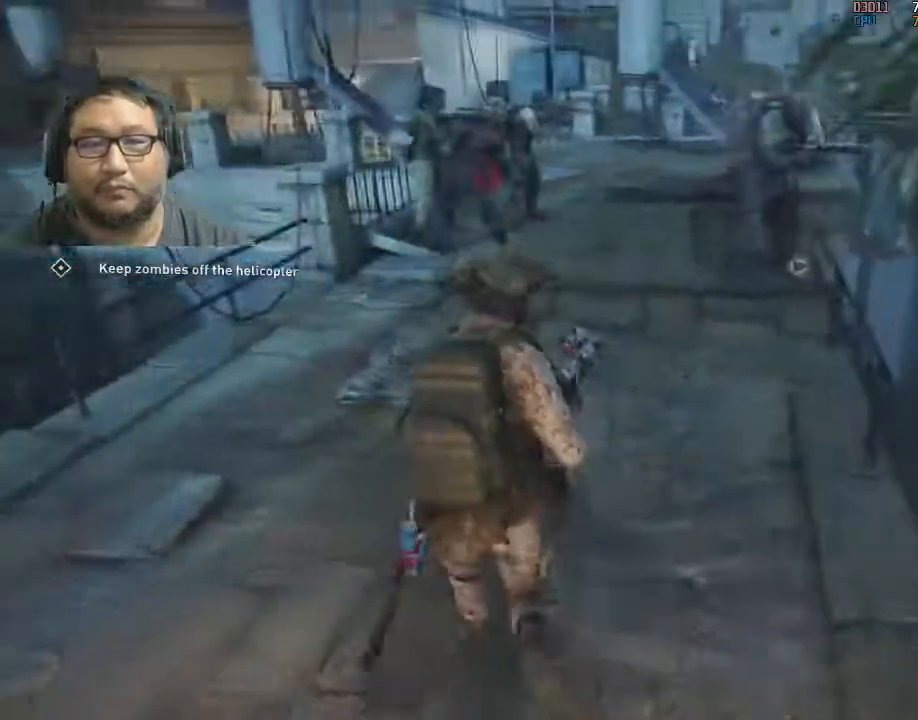
{"keys": [], "mouse": [], "mouse_move": "still", "events": [[17, "d", "down"], [17, "w", "down"], [117, "d", "up"], [167, "d", "down"], [267, "d", "up"], [350, "d", "down"], [400, "w", "up"], [450, "d", "up"], [450, "w", "down"], [483, "w", "up"]]}
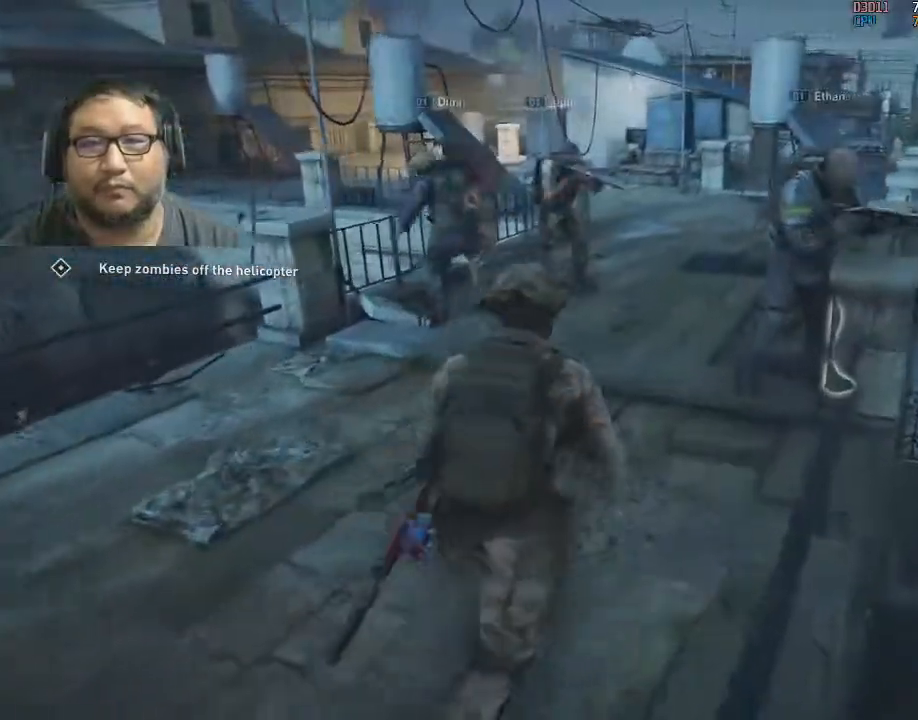
{"keys": ["a", "s"], "mouse": [], "mouse_move": "still", "events": [[83, "a", "down"], [233, "s", "down"]]}
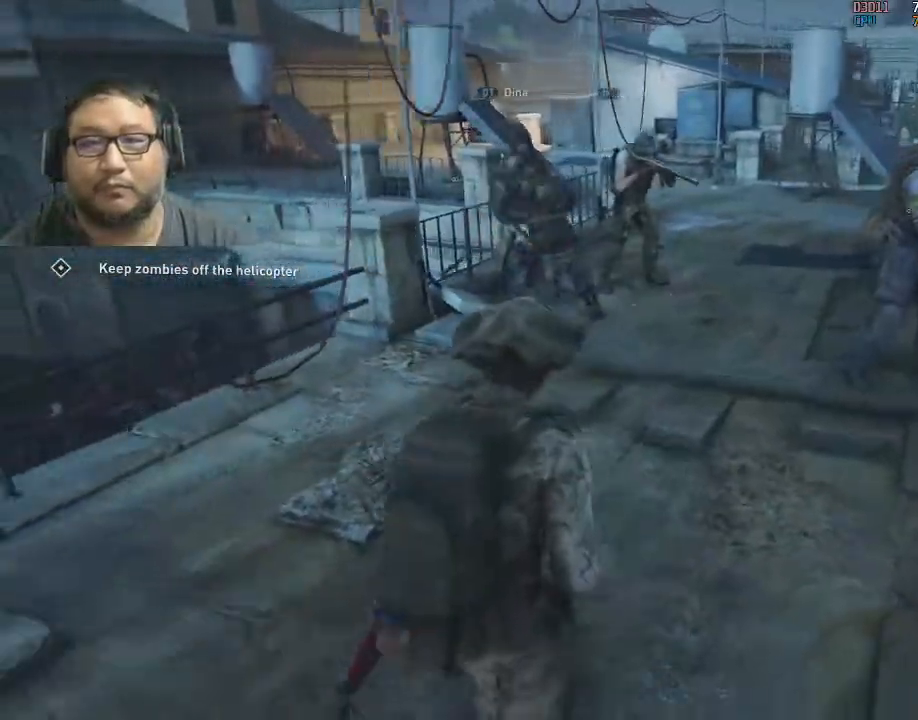
{"keys": ["a"], "mouse": [], "mouse_move": "still", "events": [[183, "s", "up"], [383, "mouse_wheel", "down"], [483, "mouse_wheel", "up"]]}
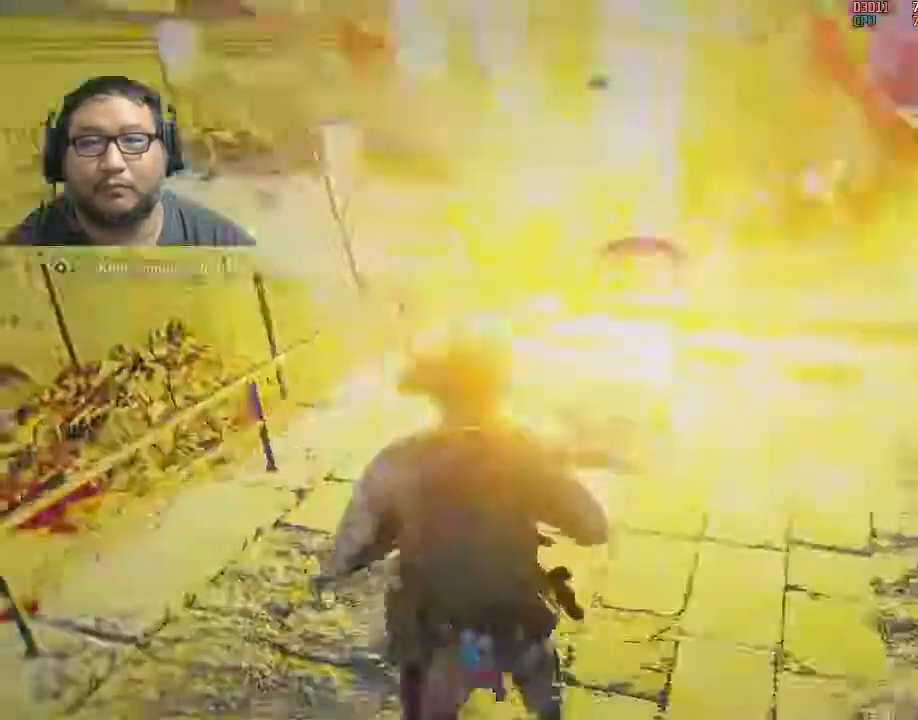
{"keys": ["w"], "mouse": [], "mouse_move": "still", "events": [[67, "a", "up"], [67, "s", "down"], [217, "s", "up"], [250, "a", "down"], [350, "a", "up"], [450, "w", "down"]]}
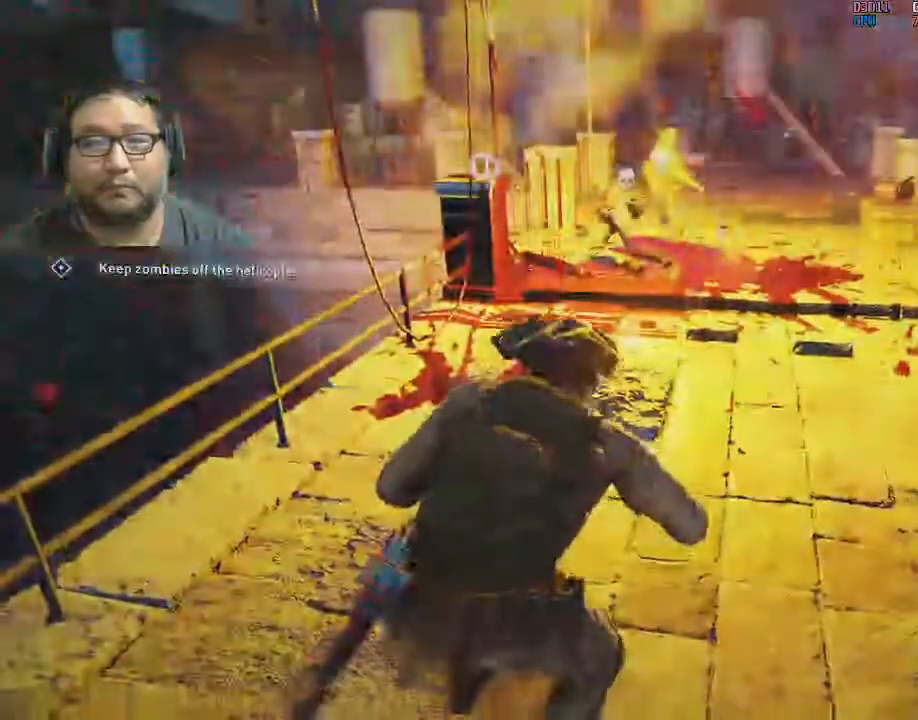
{"keys": ["d", "w"], "mouse": [], "mouse_move": "still", "events": [[500, "d", "down"]]}
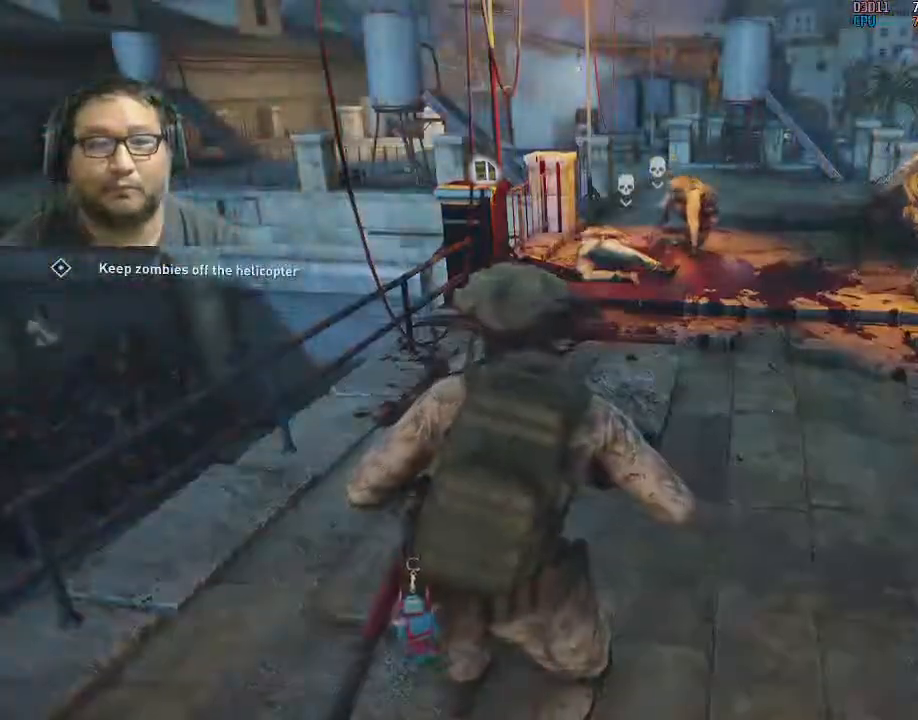
{"keys": ["w"], "mouse": [], "mouse_move": "still", "events": [[250, "w", "up"], [433, "d", "up"], [433, "w", "down"]]}
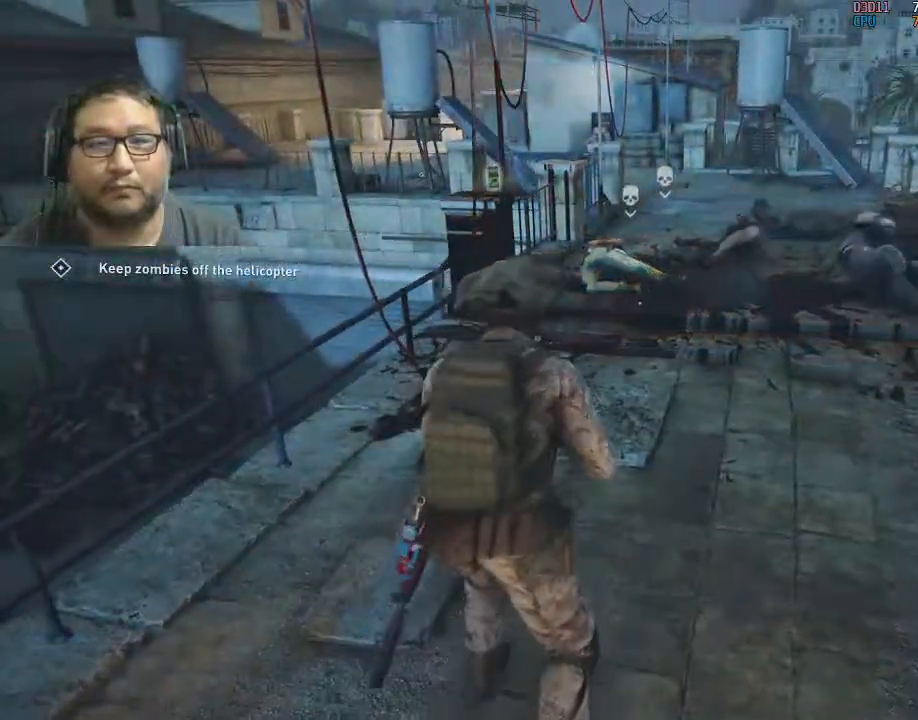
{"keys": ["d", "w"], "mouse": [], "mouse_move": "still", "events": [[250, "r", "down"], [350, "r", "up"], [483, "d", "down"]]}
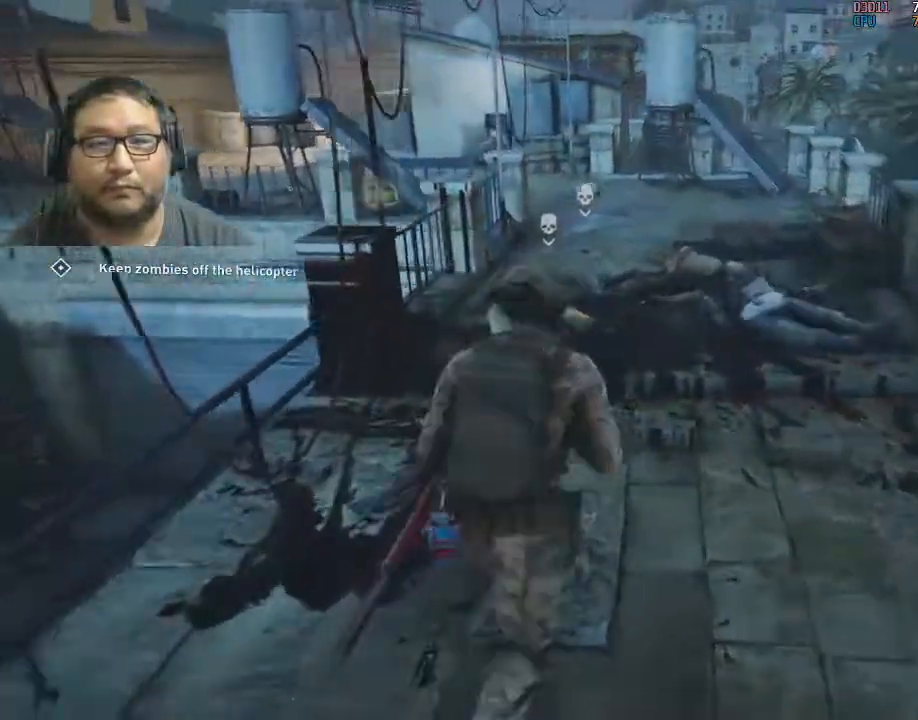
{"keys": ["shift", "w"], "mouse": [], "mouse_move": "right", "events": [[83, "d", "up"], [83, "shift", "down"], [267, "d", "down"], [317, "d", "up"]]}
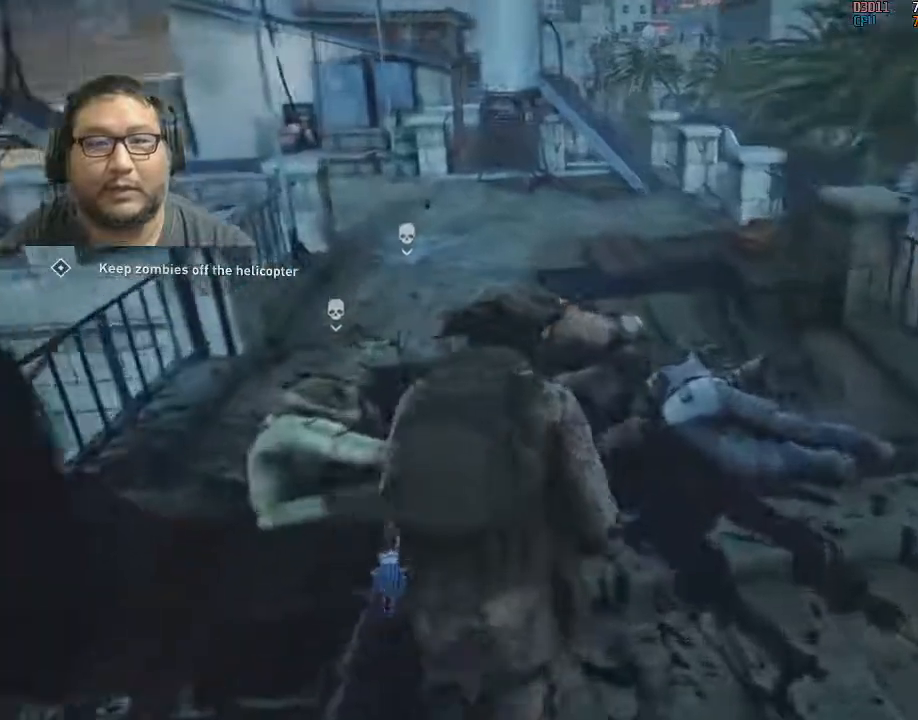
{"keys": ["shift", "w"], "mouse": [], "mouse_move": "left", "events": [[333, "d", "down"], [433, "d", "up"]]}
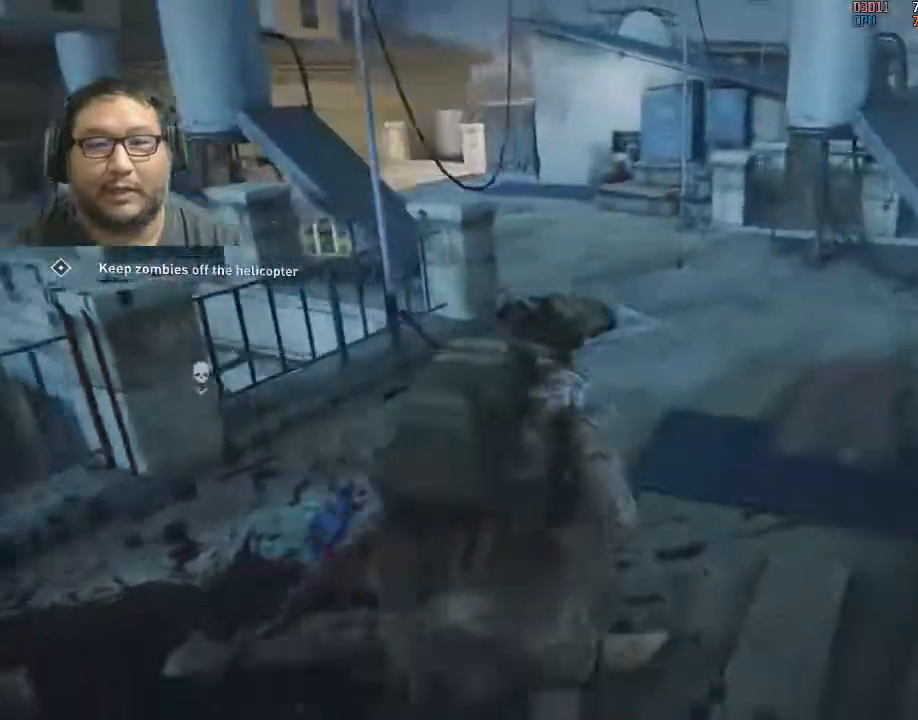
{"keys": ["shift", "w"], "mouse": [], "mouse_move": "still", "events": [[67, "d", "down"], [217, "d", "up"]]}
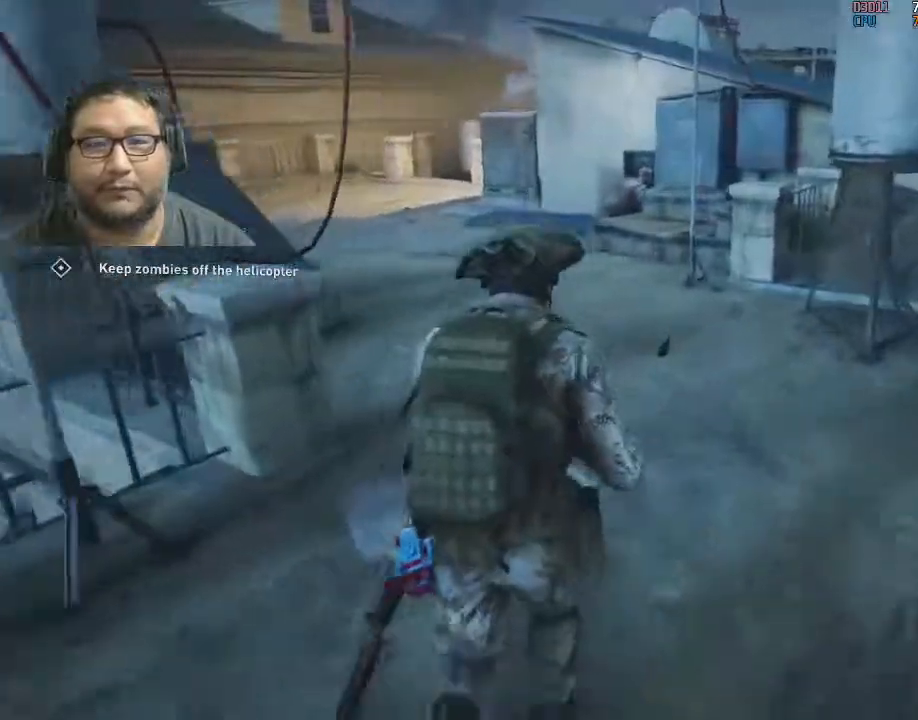
{"keys": ["w"], "mouse": [], "mouse_move": "still", "events": [[50, "shift", "up"], [83, "d", "down"], [133, "shift", "down"], [183, "d", "up"], [267, "d", "down"], [317, "shift", "up"], [467, "d", "up"]]}
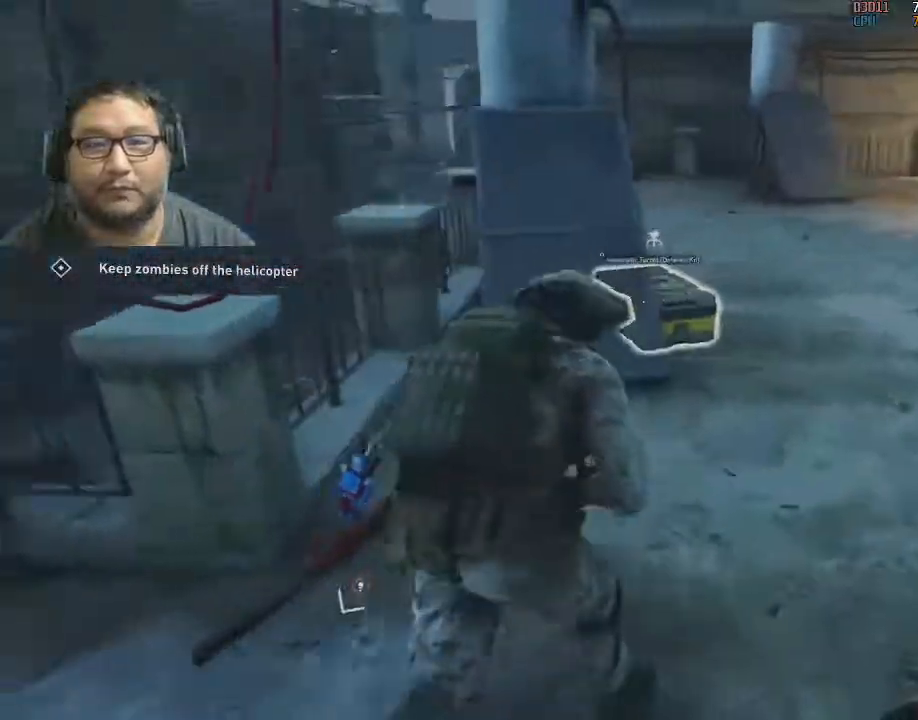
{"keys": ["d", "w"], "mouse": [], "mouse_move": "still", "events": [[50, "r", "down"], [150, "r", "up"], [250, "d", "down"]]}
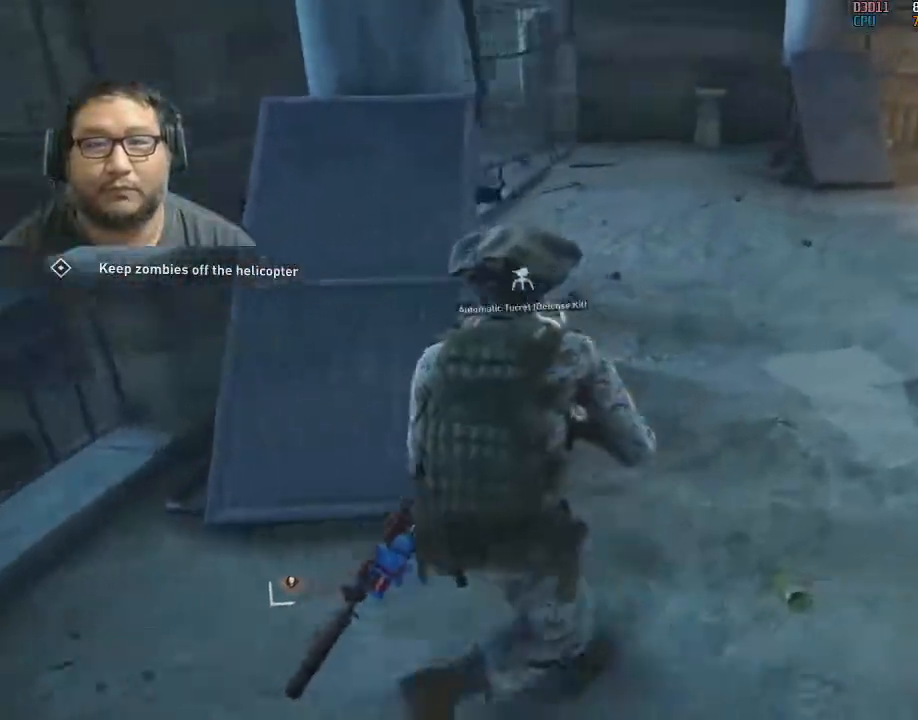
{"keys": ["a"], "mouse": [], "mouse_move": "still", "events": [[17, "d", "up"], [300, "w", "up"], [483, "a", "down"]]}
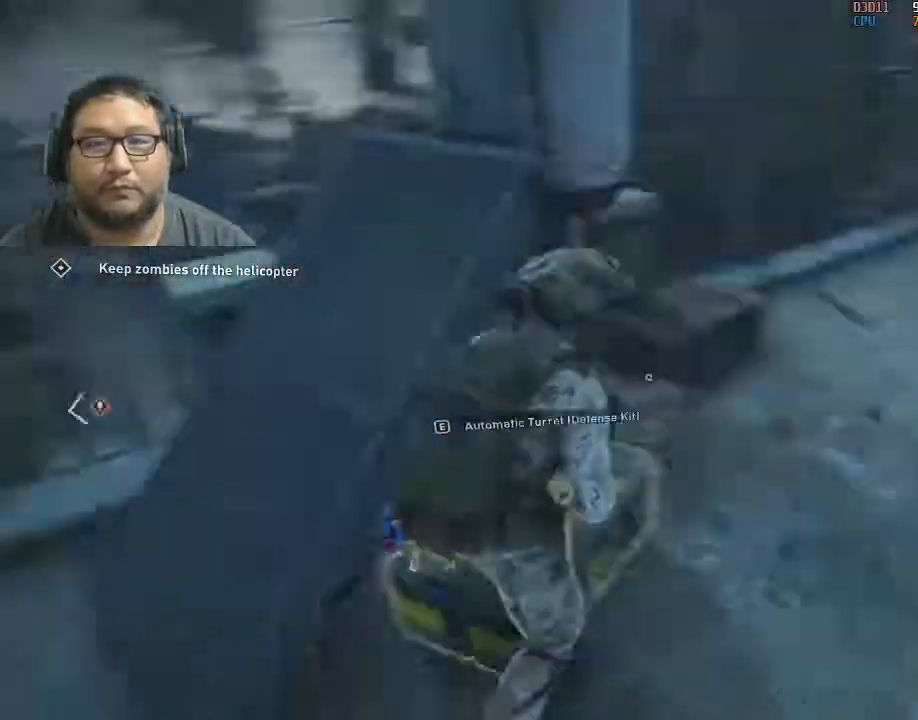
{"keys": ["shift", "w"], "mouse": [], "mouse_move": "right", "events": [[83, "shift", "down"], [133, "w", "down"], [267, "r", "down"], [317, "a", "up"], [367, "r", "up"]]}
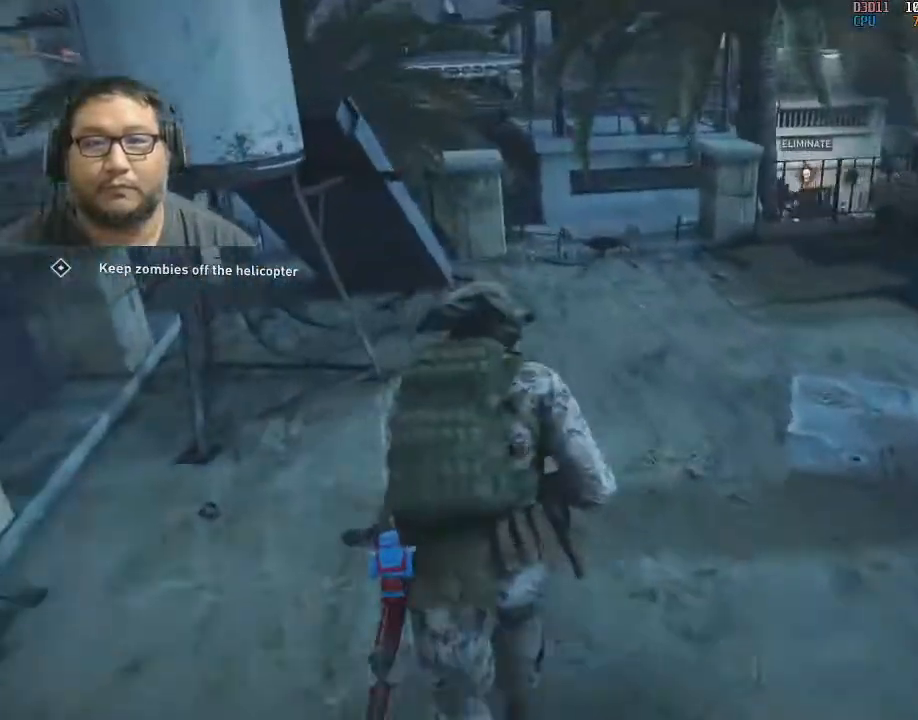
{"keys": ["d", "shift", "w"], "mouse": [], "mouse_move": "still", "events": [[67, "d", "down"], [183, "d", "up"], [333, "d", "down"], [433, "d", "up"], [483, "d", "down"]]}